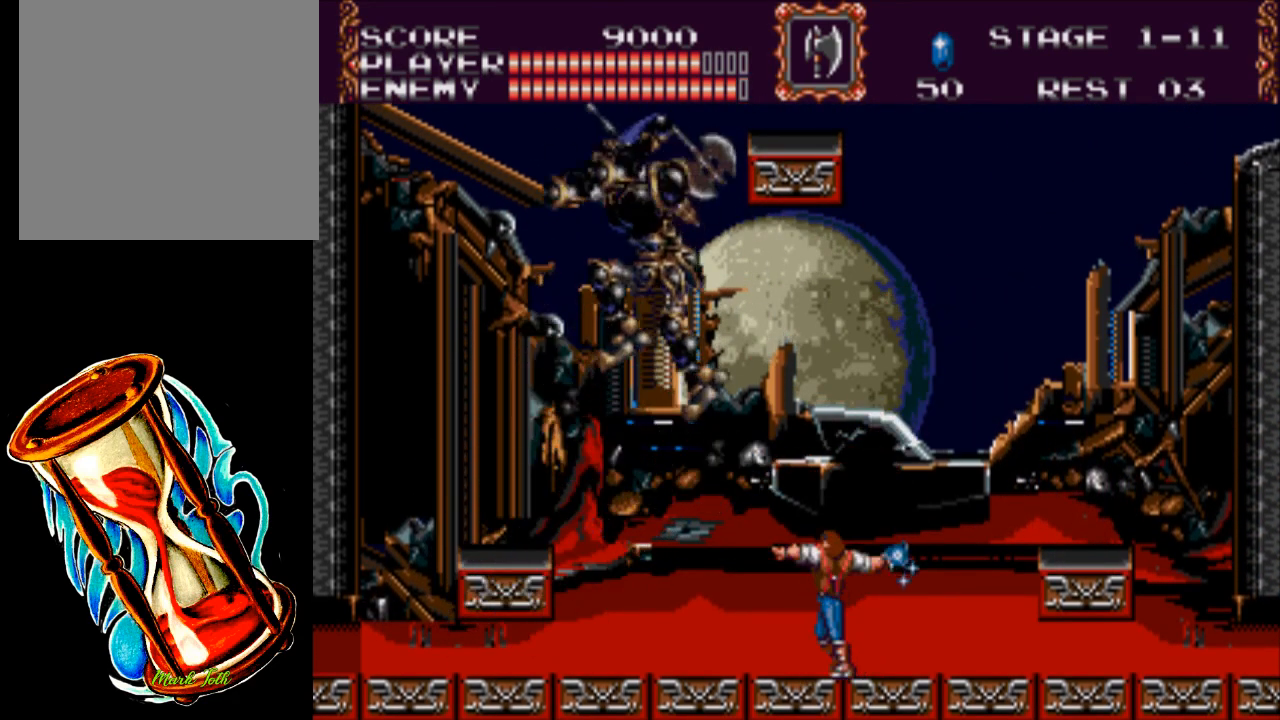
Gameplay with a controller (Xbox layout); each line is a JSON object with the inputs held at the frame after it. "events" lists button and stick changes between this image and that frame as [ms after this image, input, new state], when the widget could be followed in between. Not read: left_stick right_stick.
{"buttons": ["DPAD_LEFT"], "events": [[217, "X", "up"], [417, "DPAD_LEFT", "down"]]}
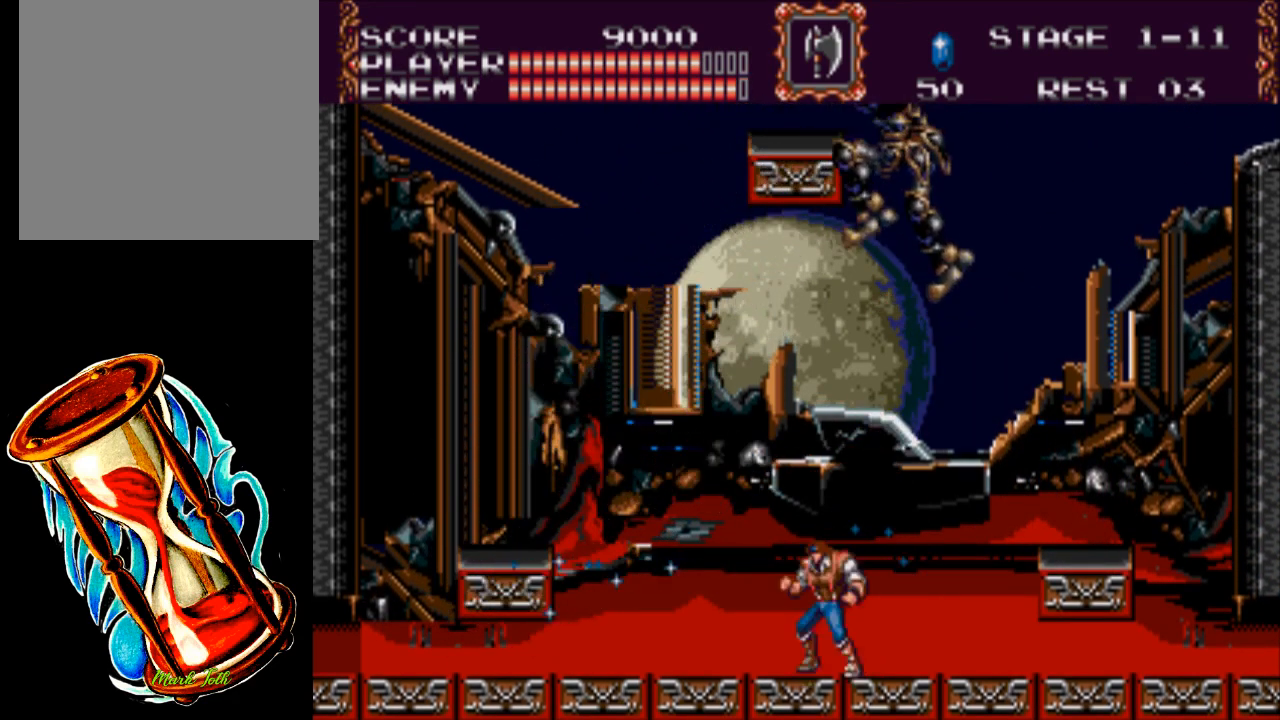
{"buttons": ["DPAD_RIGHT"], "events": [[383, "DPAD_LEFT", "up"], [383, "DPAD_UP", "down"], [417, "DPAD_RIGHT", "down"], [417, "DPAD_UP", "up"]]}
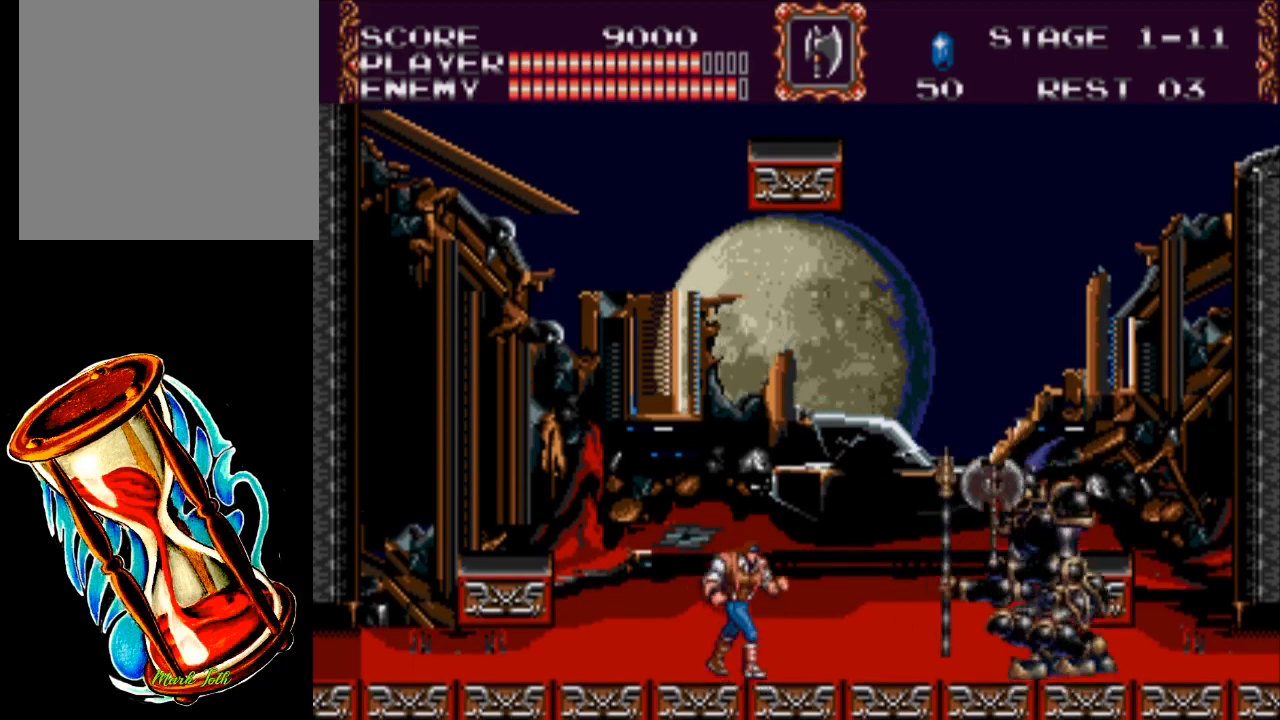
{"buttons": ["X"], "events": [[183, "X", "down"], [250, "DPAD_RIGHT", "up"]]}
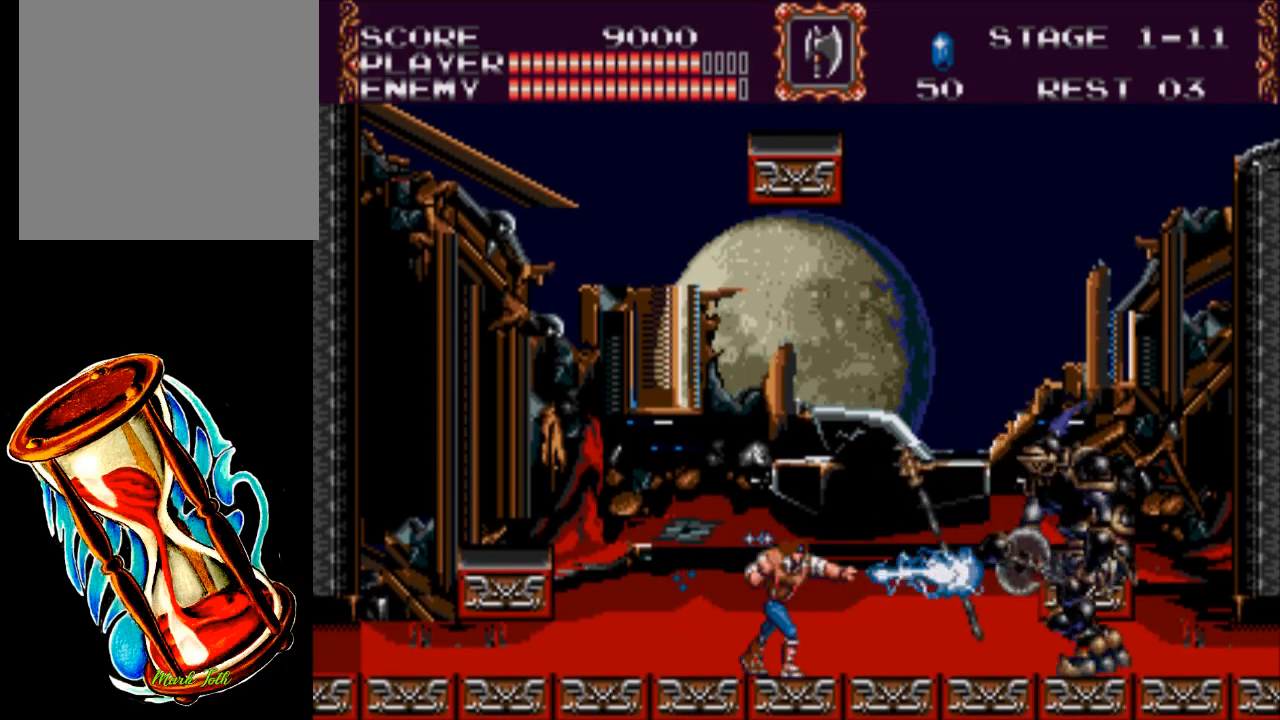
{"buttons": ["DPAD_RIGHT"], "events": [[200, "DPAD_RIGHT", "down"], [200, "X", "up"]]}
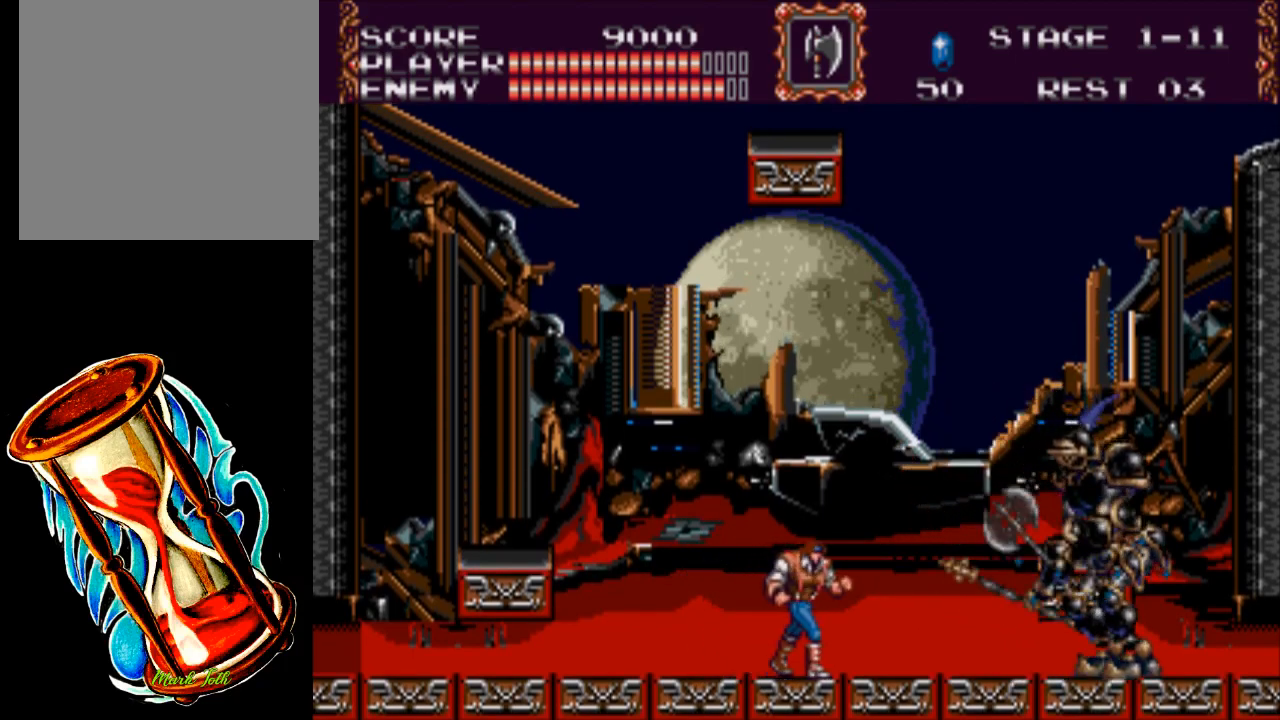
{"buttons": ["X"], "events": [[267, "X", "down"], [333, "DPAD_RIGHT", "up"]]}
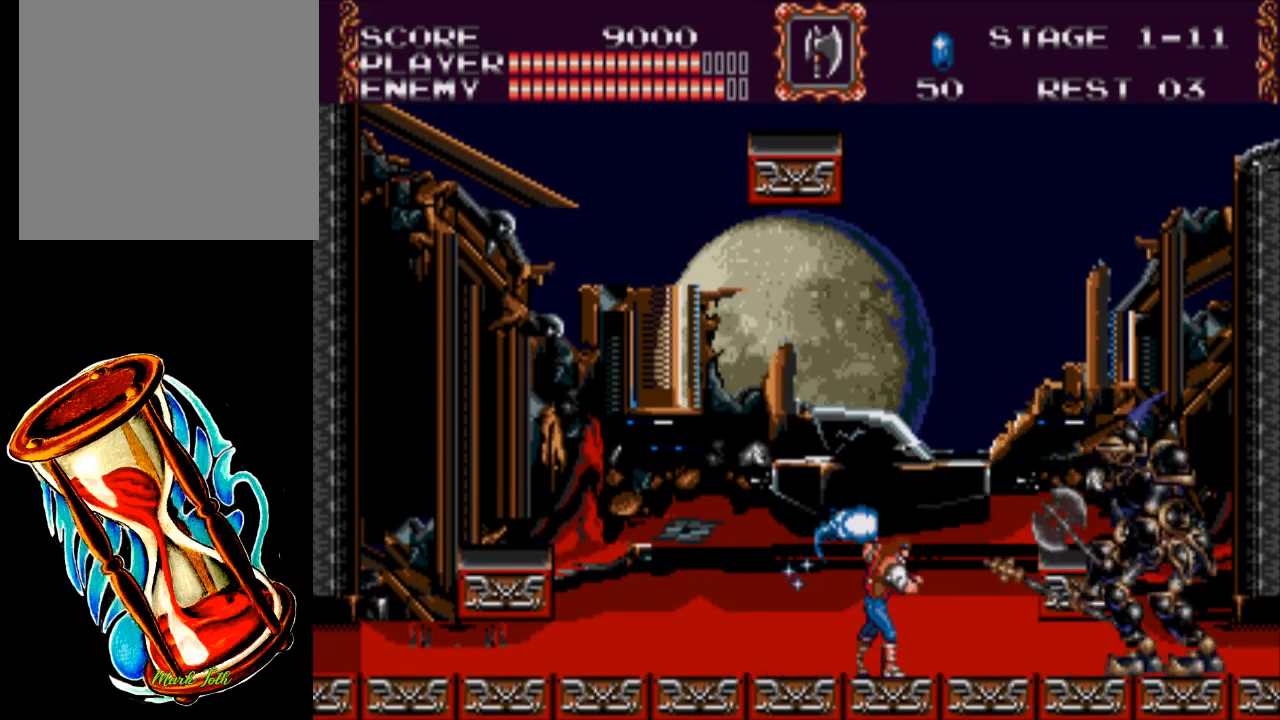
{"buttons": ["DPAD_RIGHT"], "events": [[300, "X", "up"], [400, "DPAD_RIGHT", "down"]]}
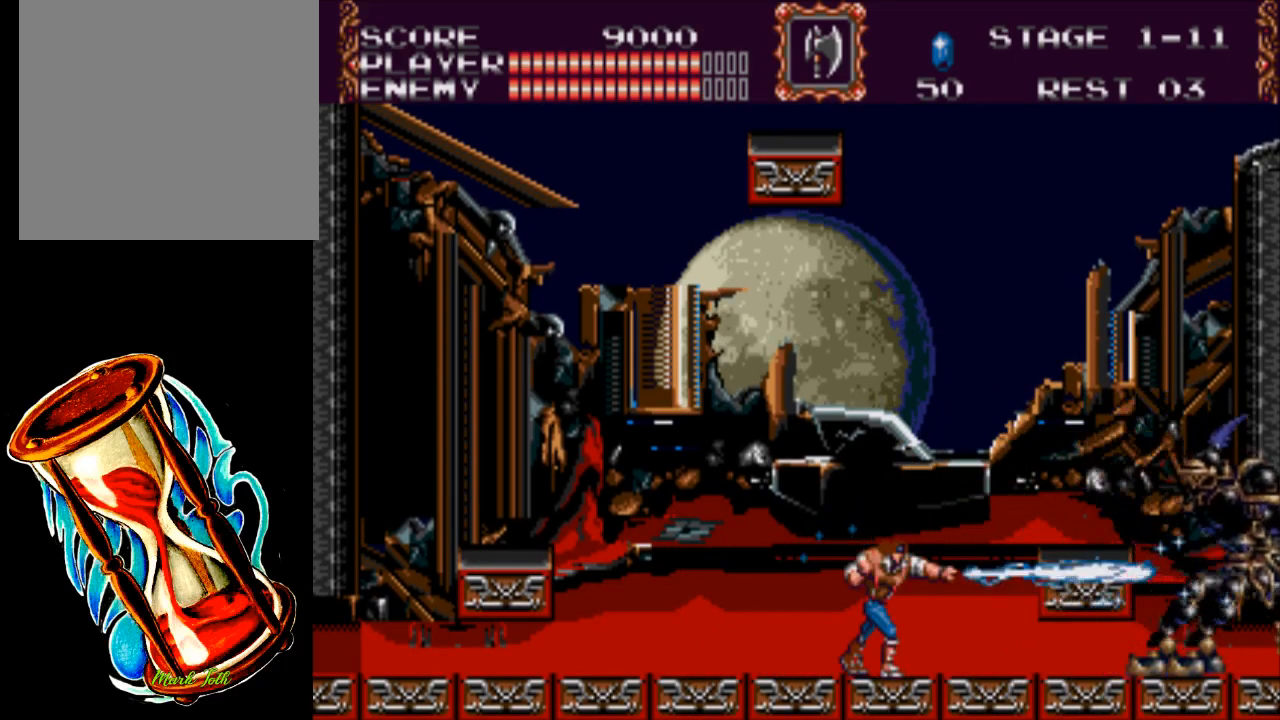
{"buttons": ["X"], "events": [[100, "X", "down"], [150, "DPAD_RIGHT", "up"]]}
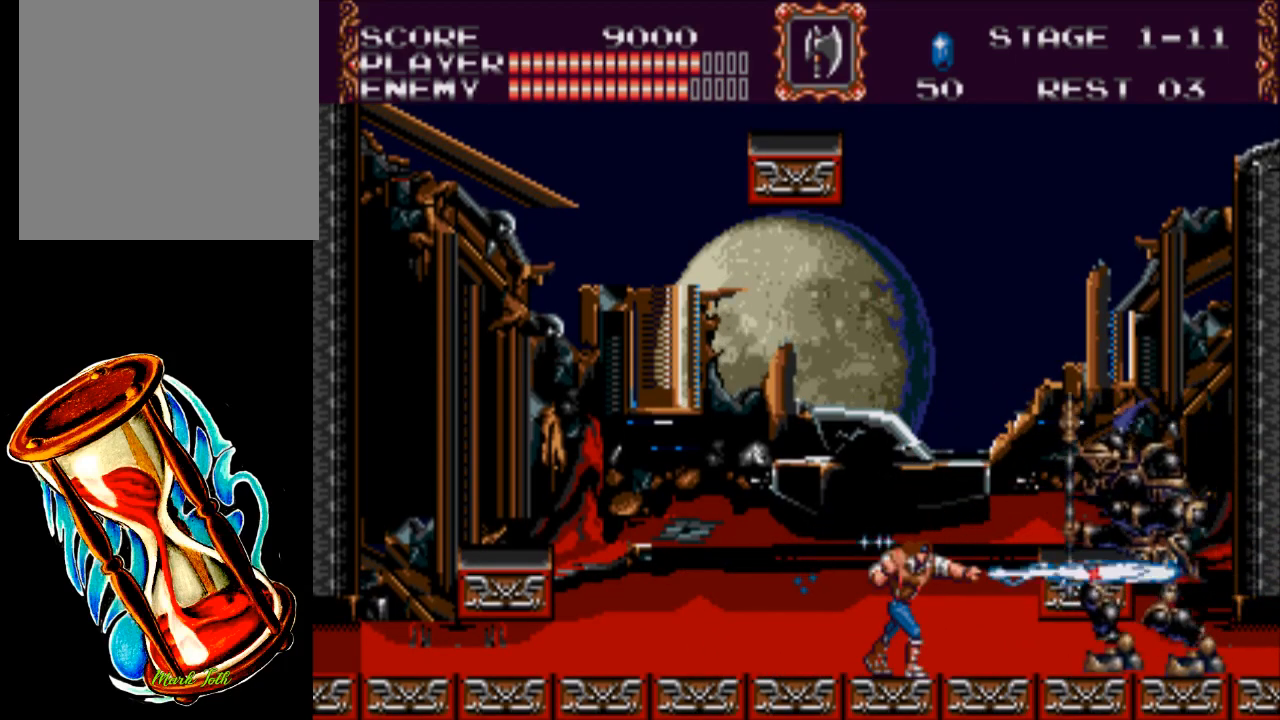
{"buttons": ["X"], "events": [[183, "X", "up"], [317, "DPAD_RIGHT", "down"], [450, "DPAD_RIGHT", "up"], [483, "X", "down"]]}
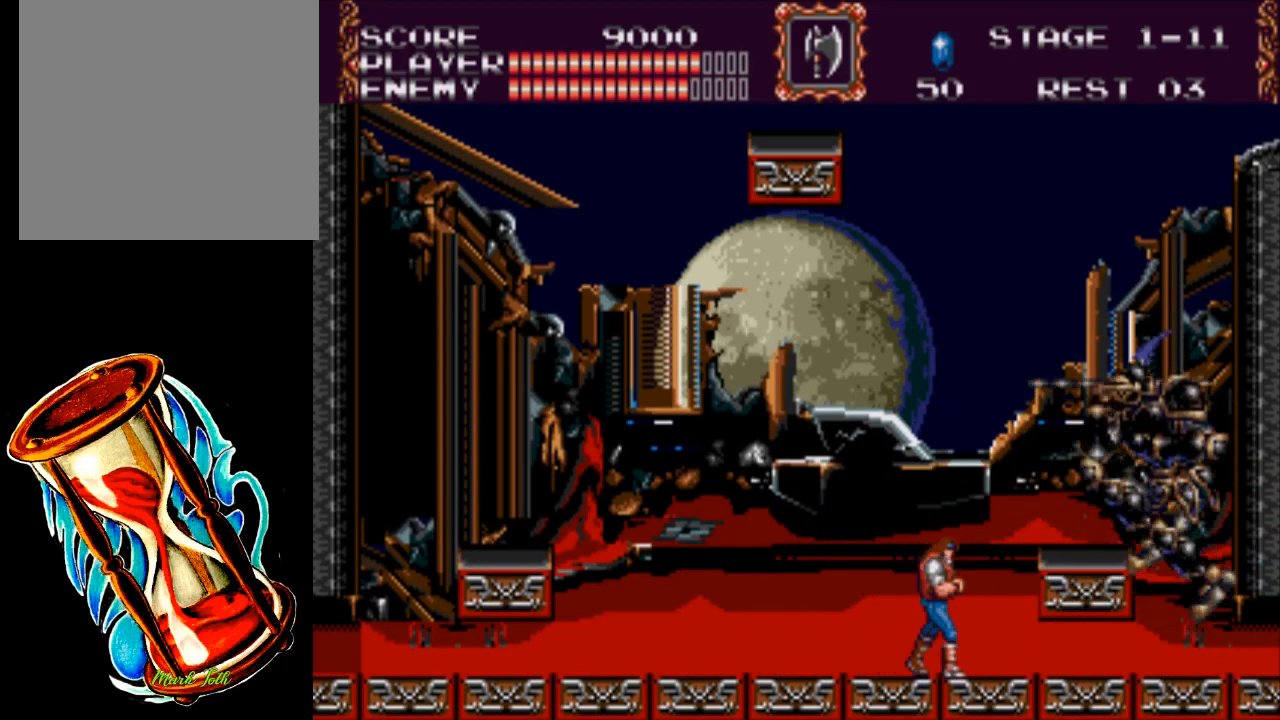
{"buttons": ["DPAD_LEFT"], "events": [[350, "DPAD_LEFT", "down"], [350, "X", "up"]]}
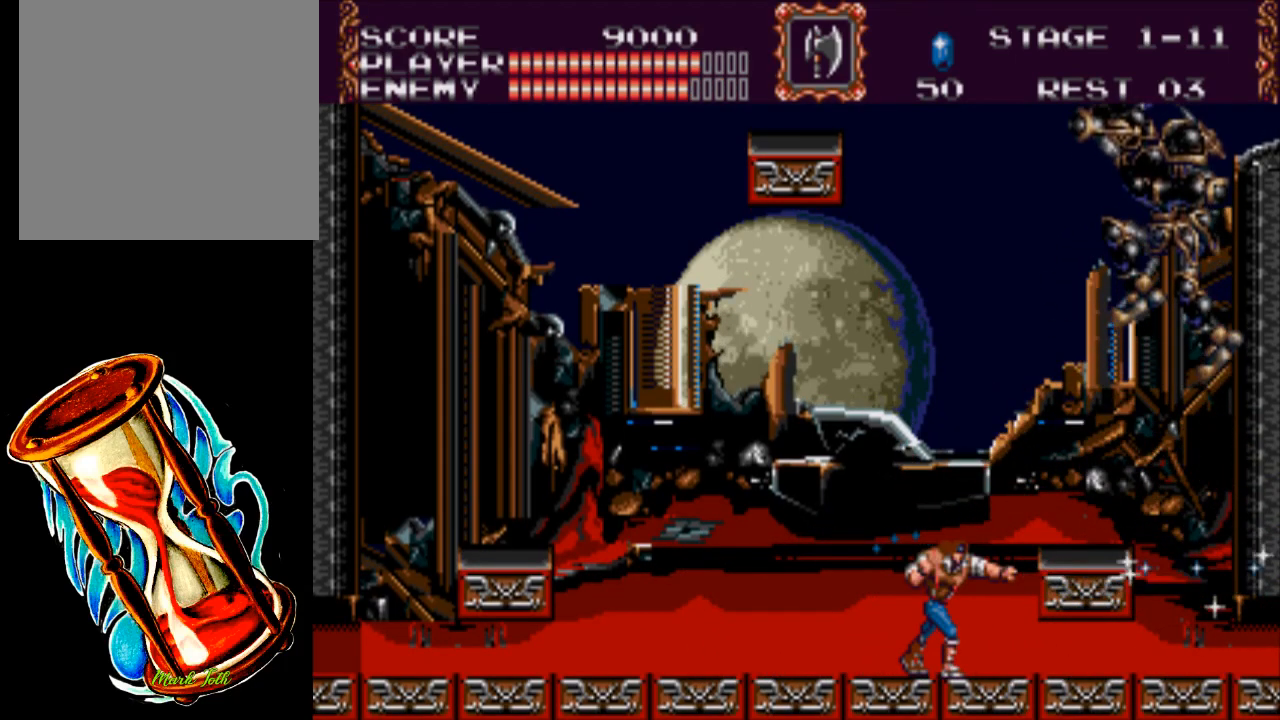
{"buttons": [], "events": [[500, "DPAD_LEFT", "up"]]}
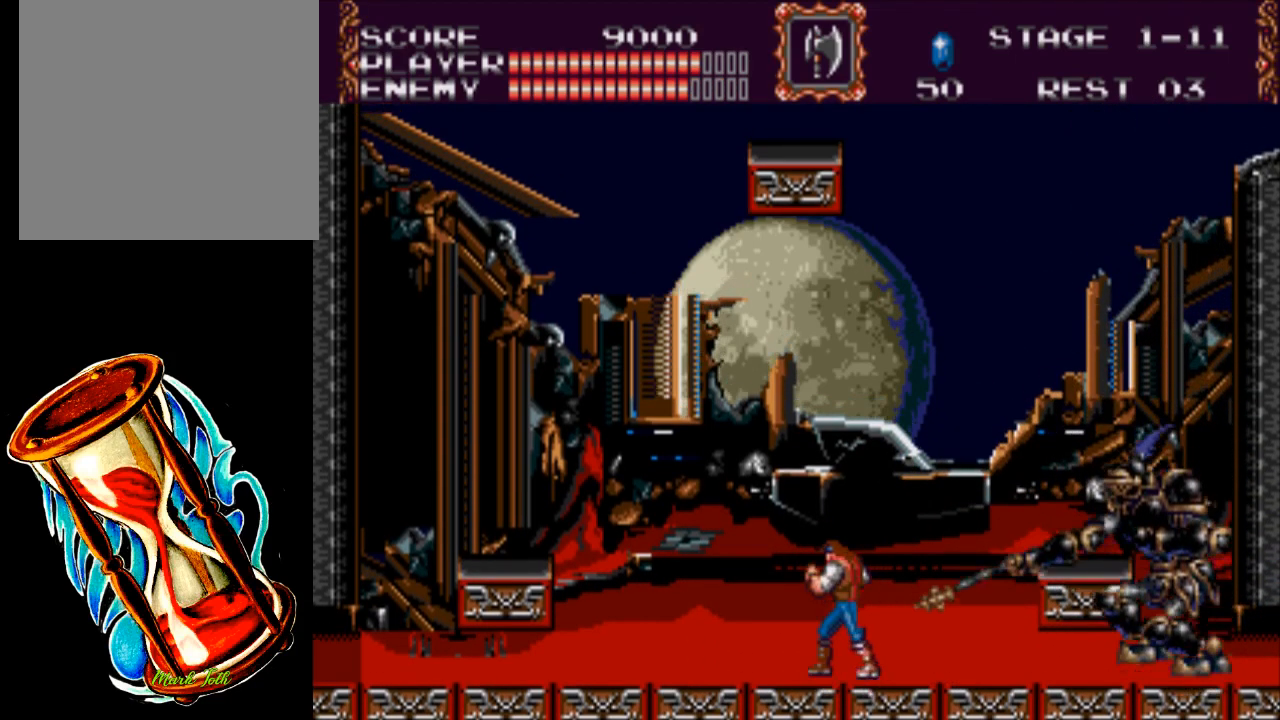
{"buttons": ["X"], "events": [[67, "DPAD_RIGHT", "down"], [233, "DPAD_RIGHT", "up"], [233, "X", "down"]]}
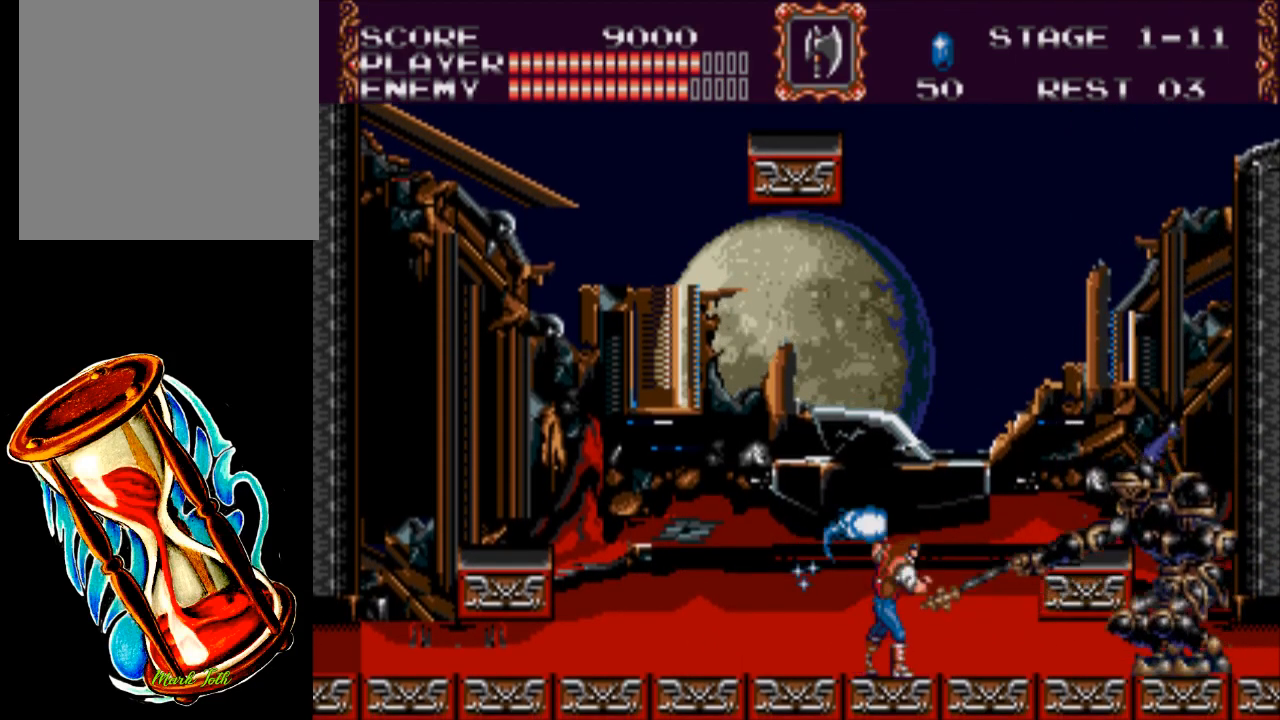
{"buttons": ["DPAD_RIGHT"], "events": [[300, "X", "up"], [500, "DPAD_RIGHT", "down"]]}
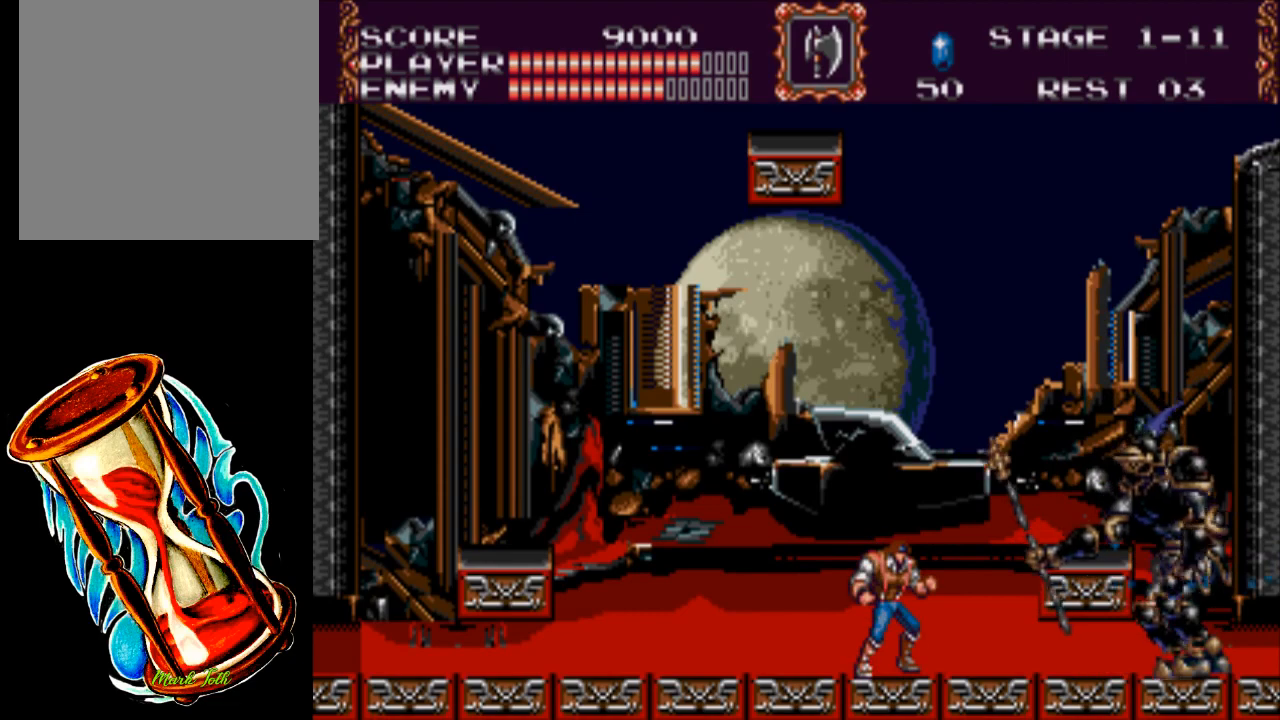
{"buttons": ["X", "DPAD_RIGHT"], "events": [[100, "X", "down"]]}
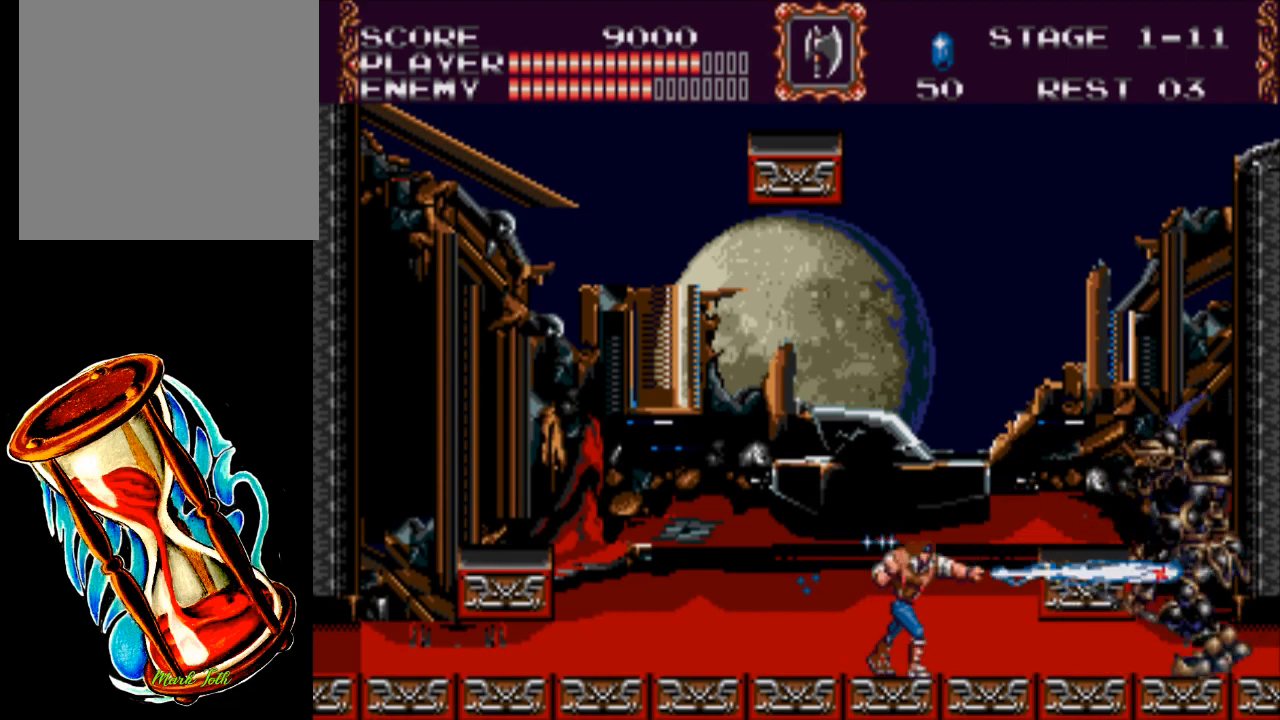
{"buttons": ["X"], "events": [[117, "X", "up"], [250, "DPAD_RIGHT", "up"], [317, "X", "down"]]}
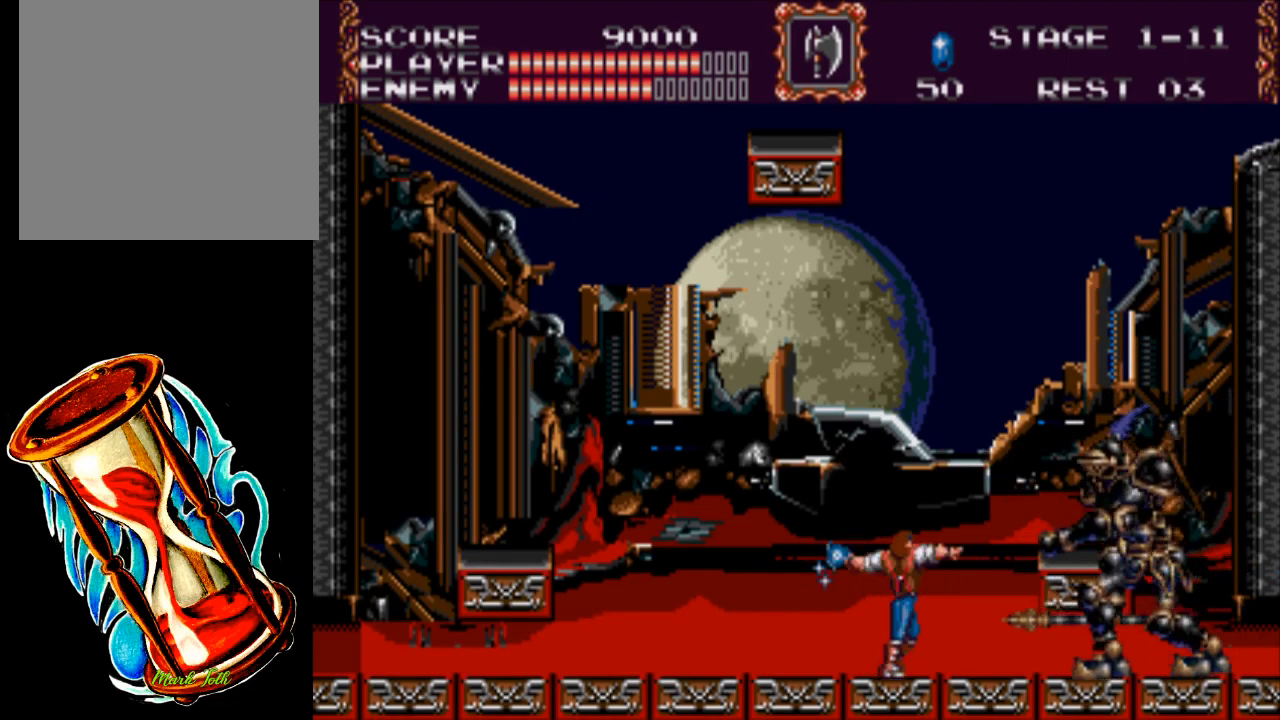
{"buttons": [], "events": [[417, "X", "up"]]}
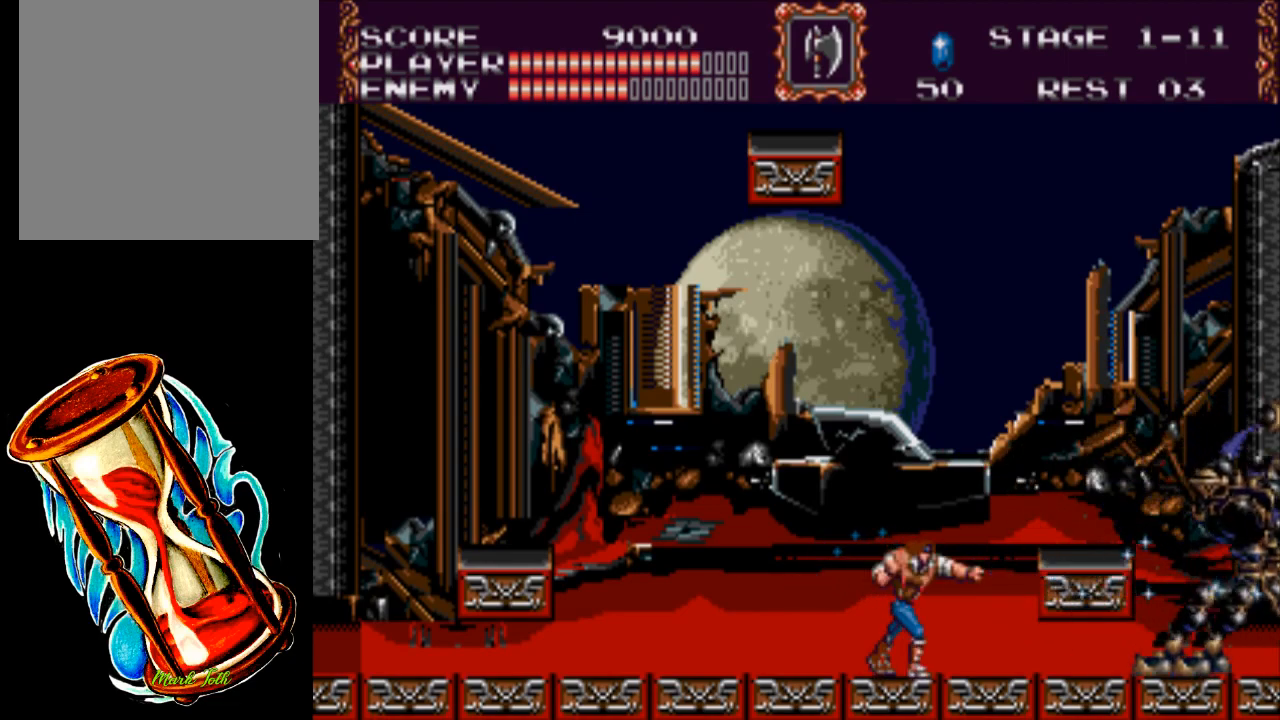
{"buttons": ["X"], "events": [[17, "DPAD_RIGHT", "down"], [83, "X", "down"], [183, "DPAD_RIGHT", "up"]]}
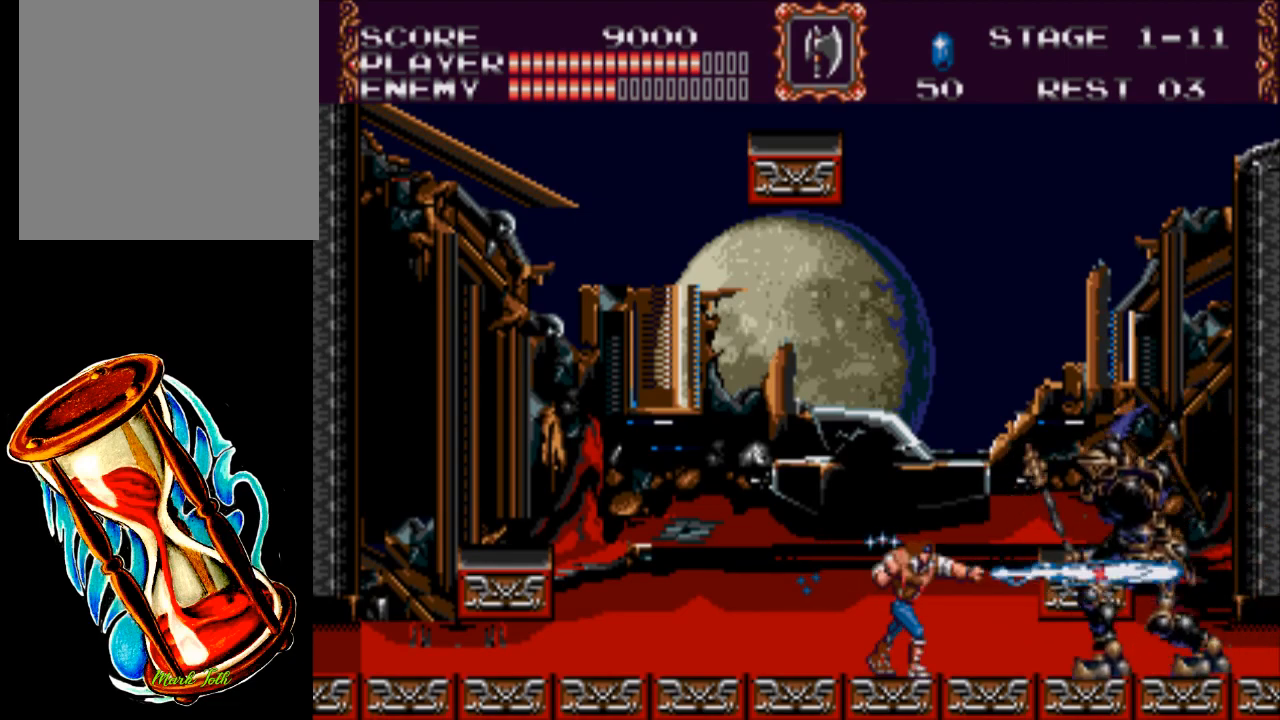
{"buttons": ["X"], "events": [[200, "X", "up"], [300, "DPAD_RIGHT", "down"], [400, "X", "down"], [433, "DPAD_RIGHT", "up"]]}
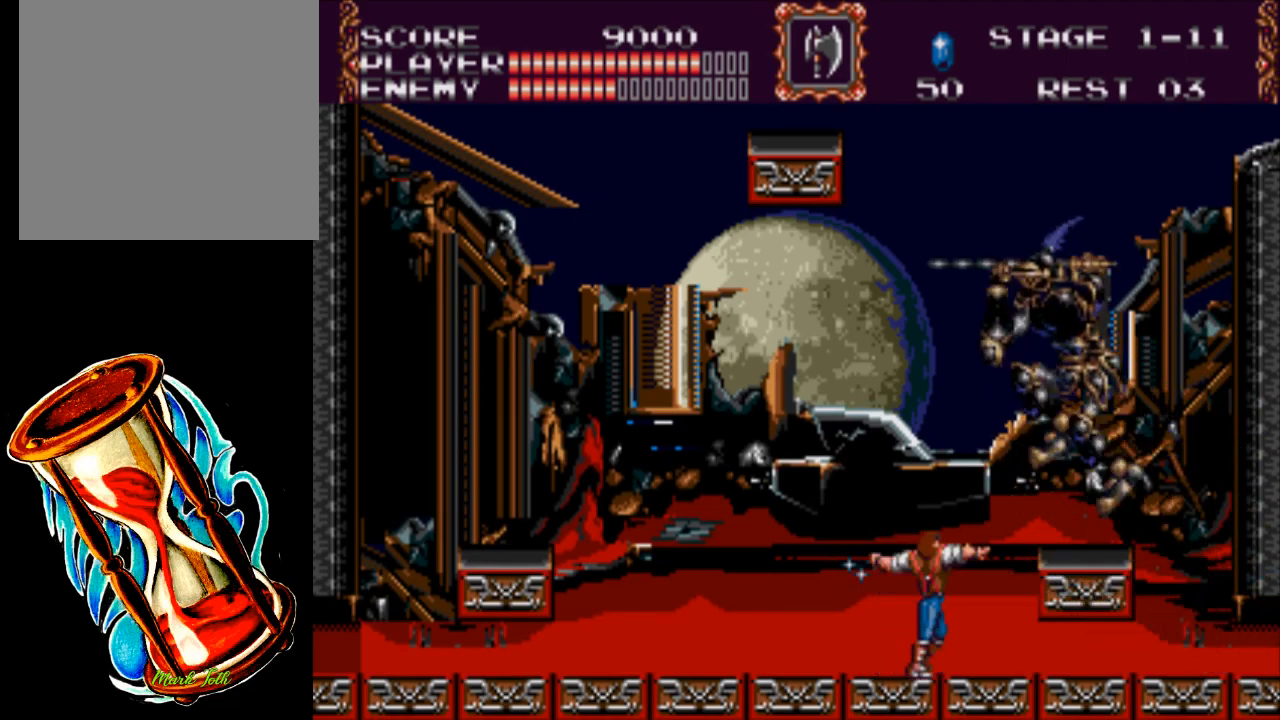
{"buttons": ["DPAD_LEFT"], "events": [[300, "X", "up"], [500, "DPAD_LEFT", "down"]]}
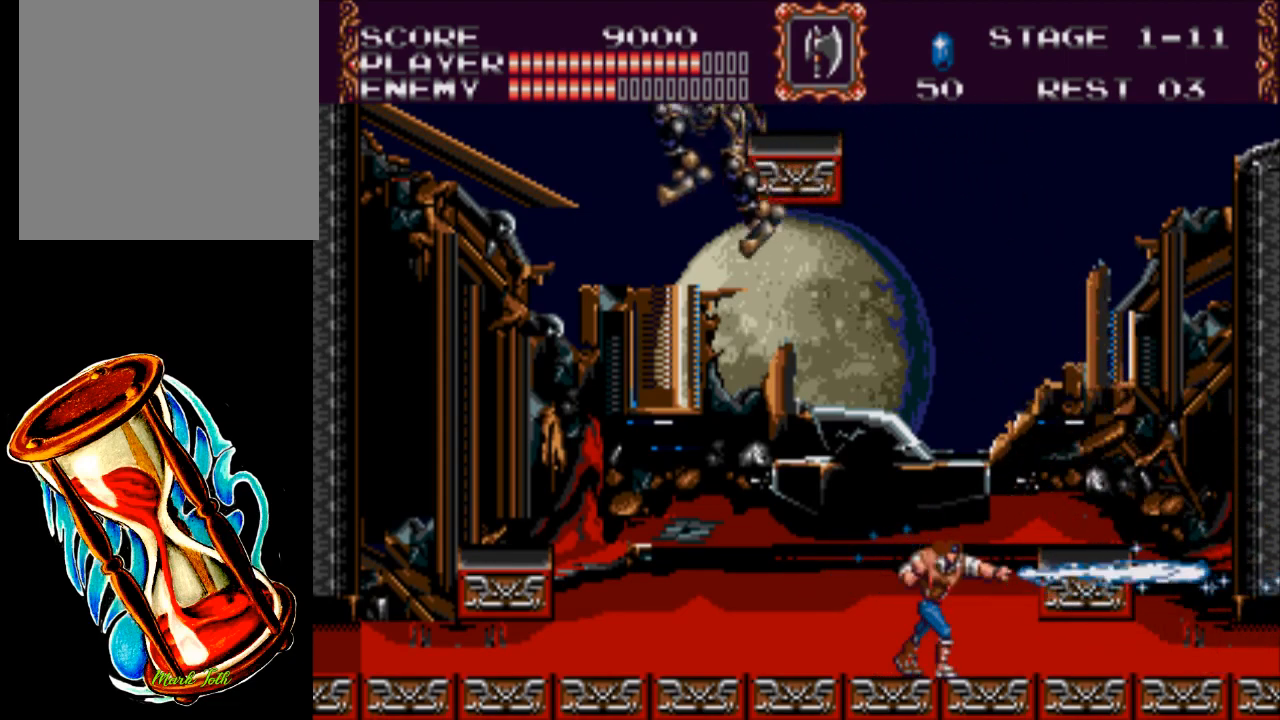
{"buttons": ["X"], "events": [[167, "A", "down"], [333, "A", "up"], [400, "X", "down"], [450, "DPAD_LEFT", "up"]]}
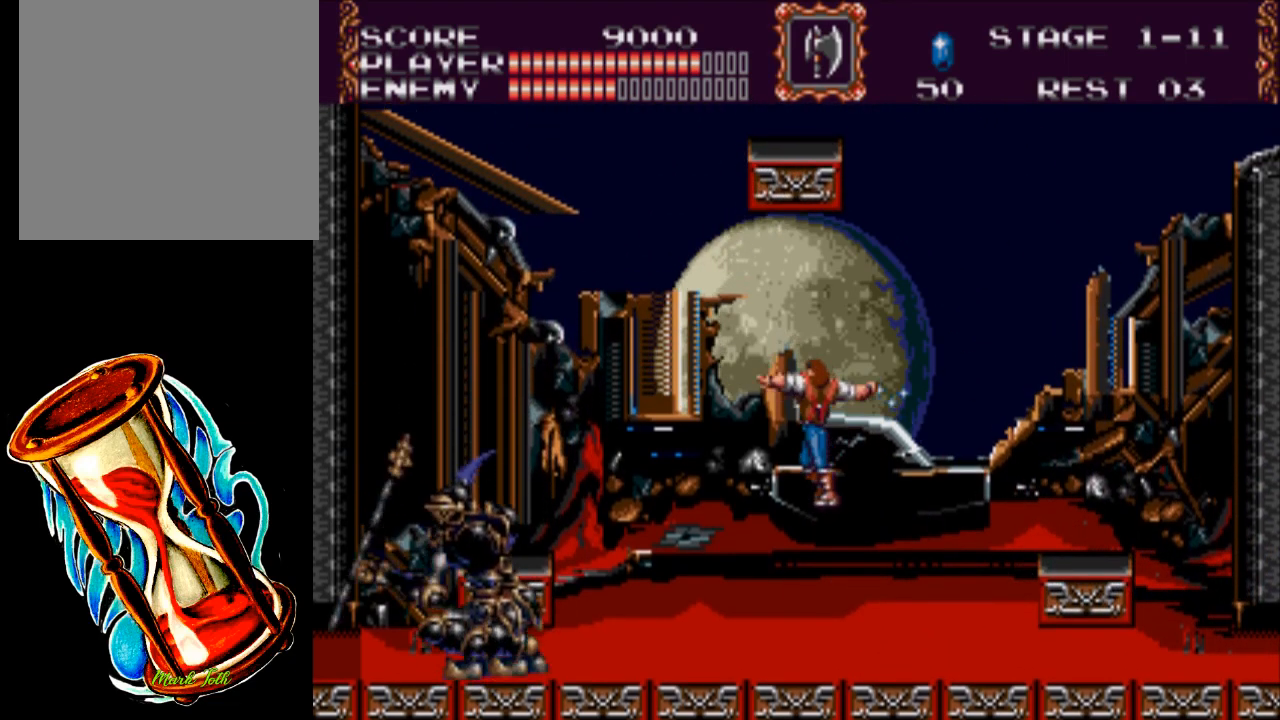
{"buttons": [], "events": [[417, "X", "up"]]}
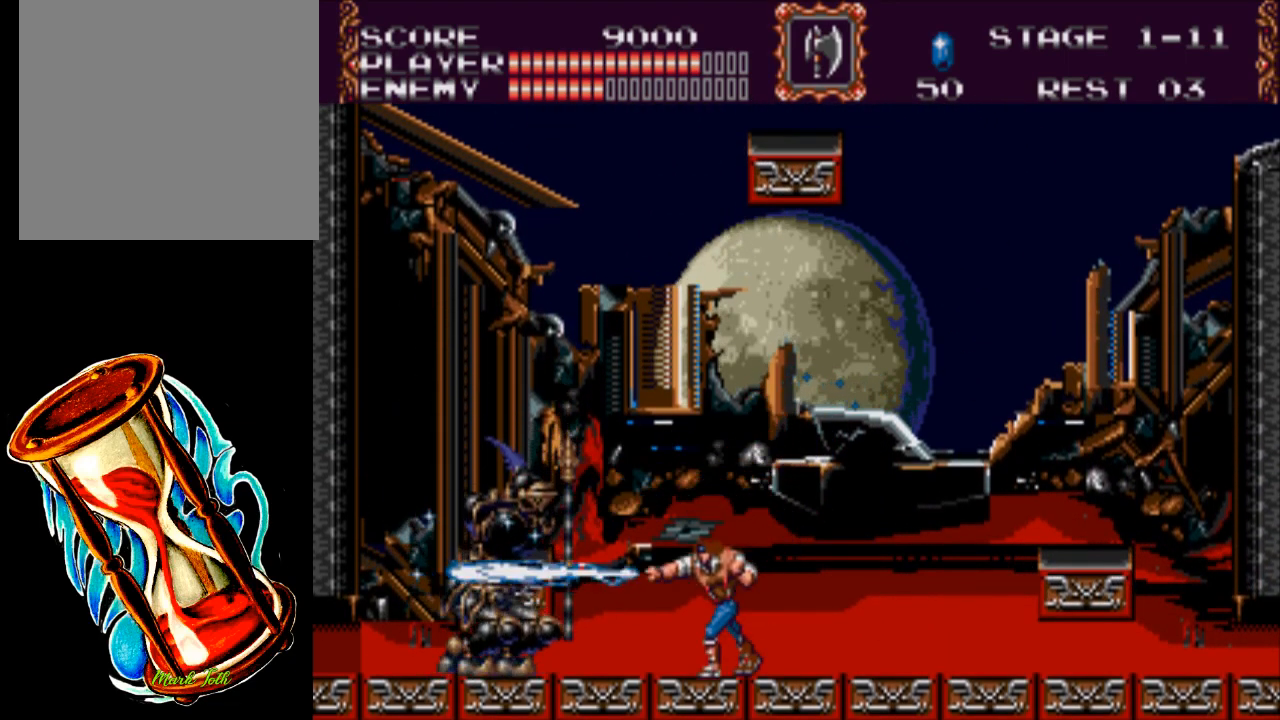
{"buttons": [], "events": [[17, "X", "down"], [450, "X", "up"]]}
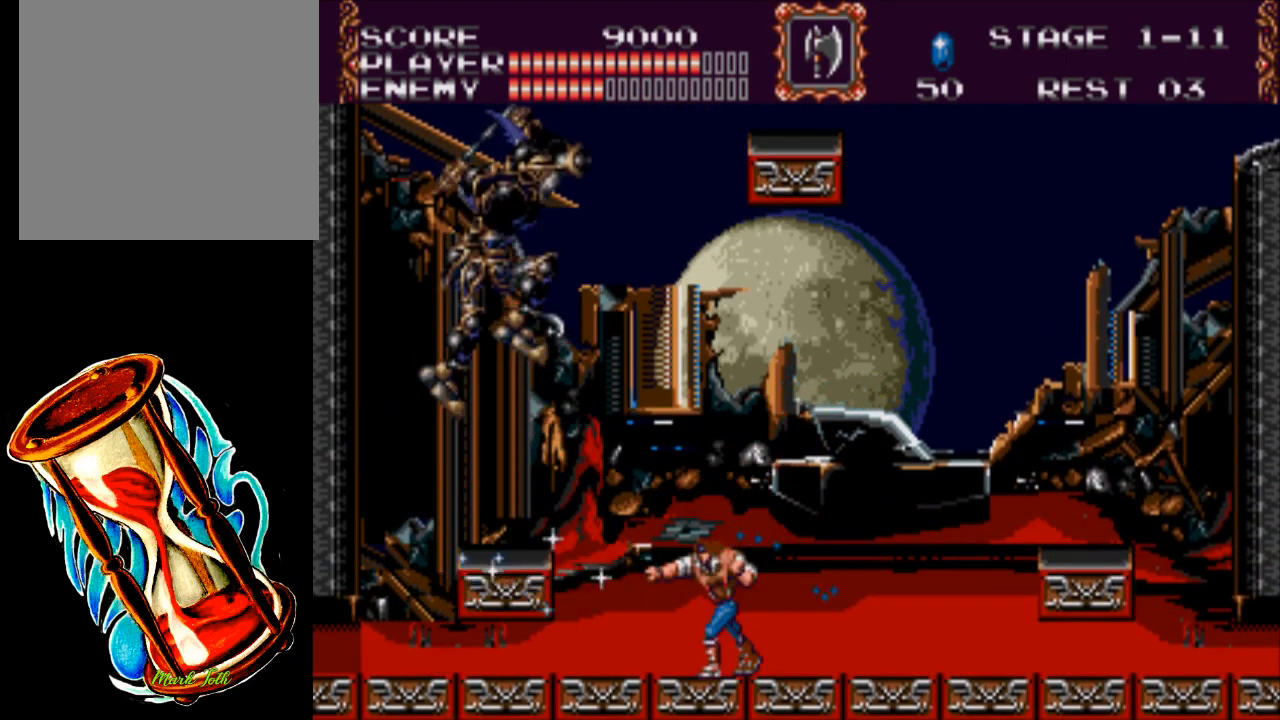
{"buttons": ["DPAD_LEFT"], "events": [[50, "DPAD_RIGHT", "down"], [417, "DPAD_RIGHT", "up"], [483, "DPAD_LEFT", "down"]]}
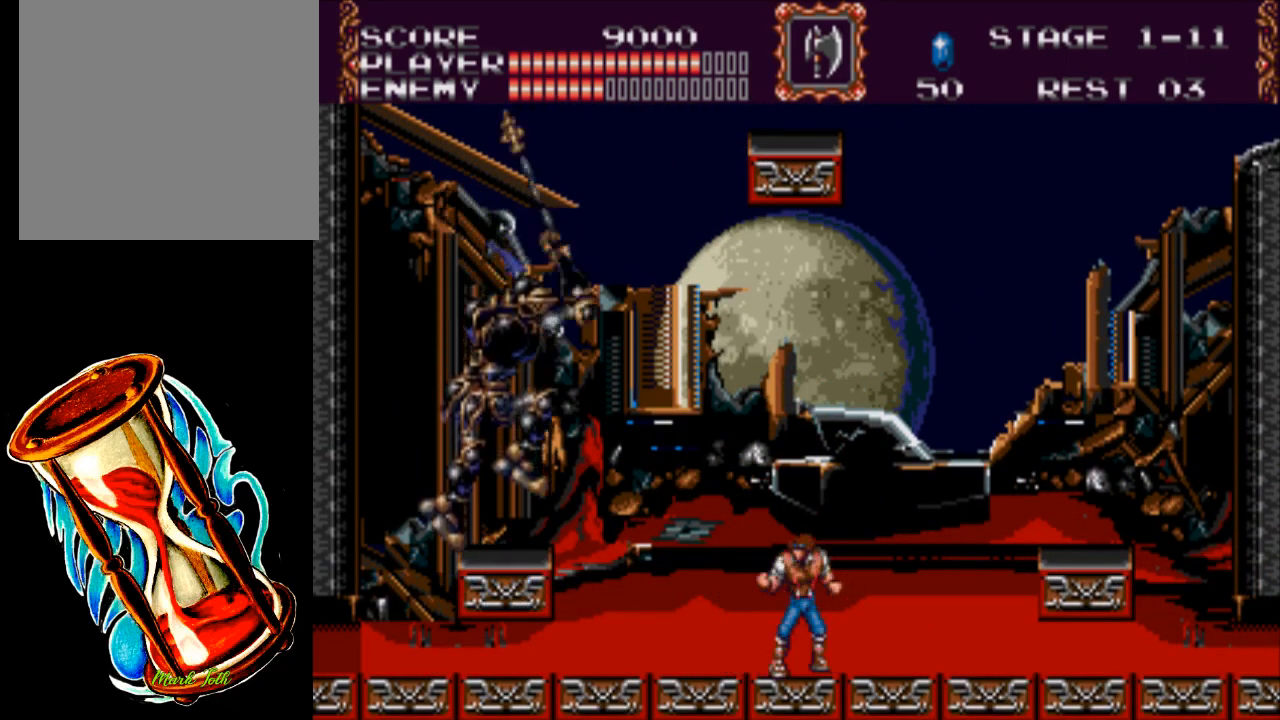
{"buttons": ["X"], "events": [[50, "X", "down"], [150, "DPAD_LEFT", "up"]]}
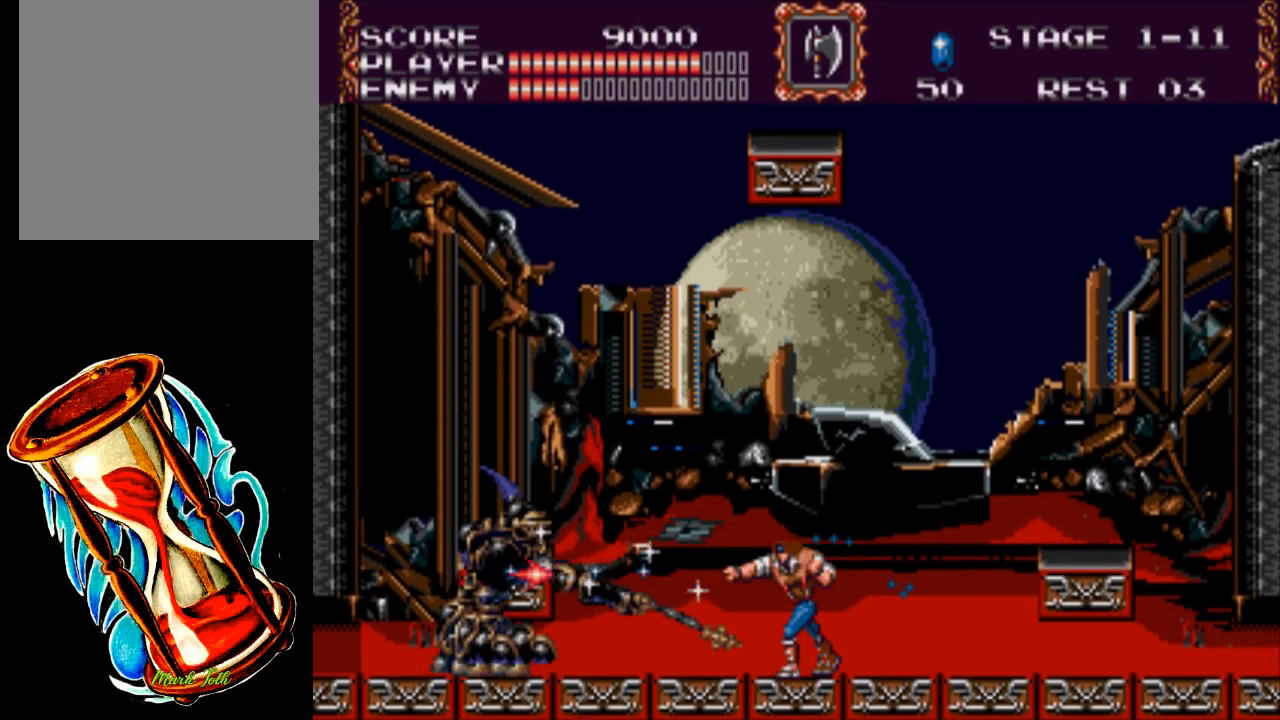
{"buttons": ["X"], "events": [[67, "X", "up"], [233, "DPAD_LEFT", "down"], [267, "X", "down"], [367, "DPAD_LEFT", "up"]]}
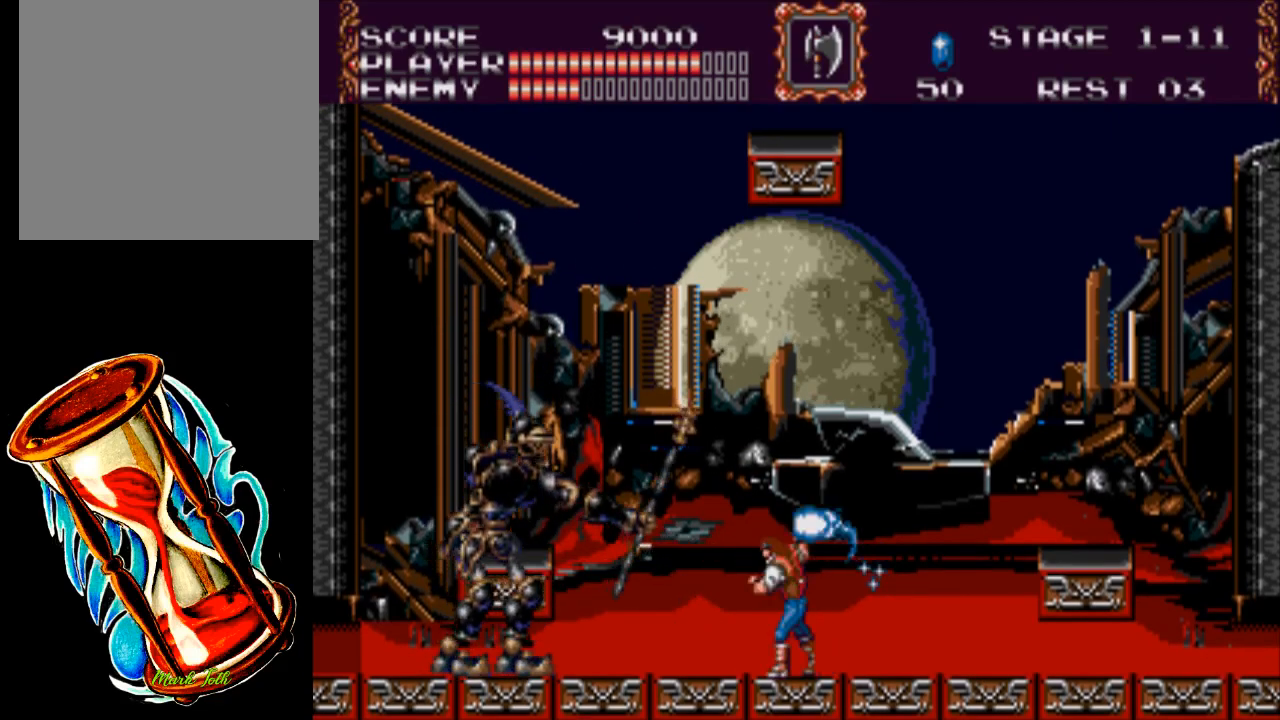
{"buttons": ["X"], "events": [[233, "X", "up"], [367, "X", "down"]]}
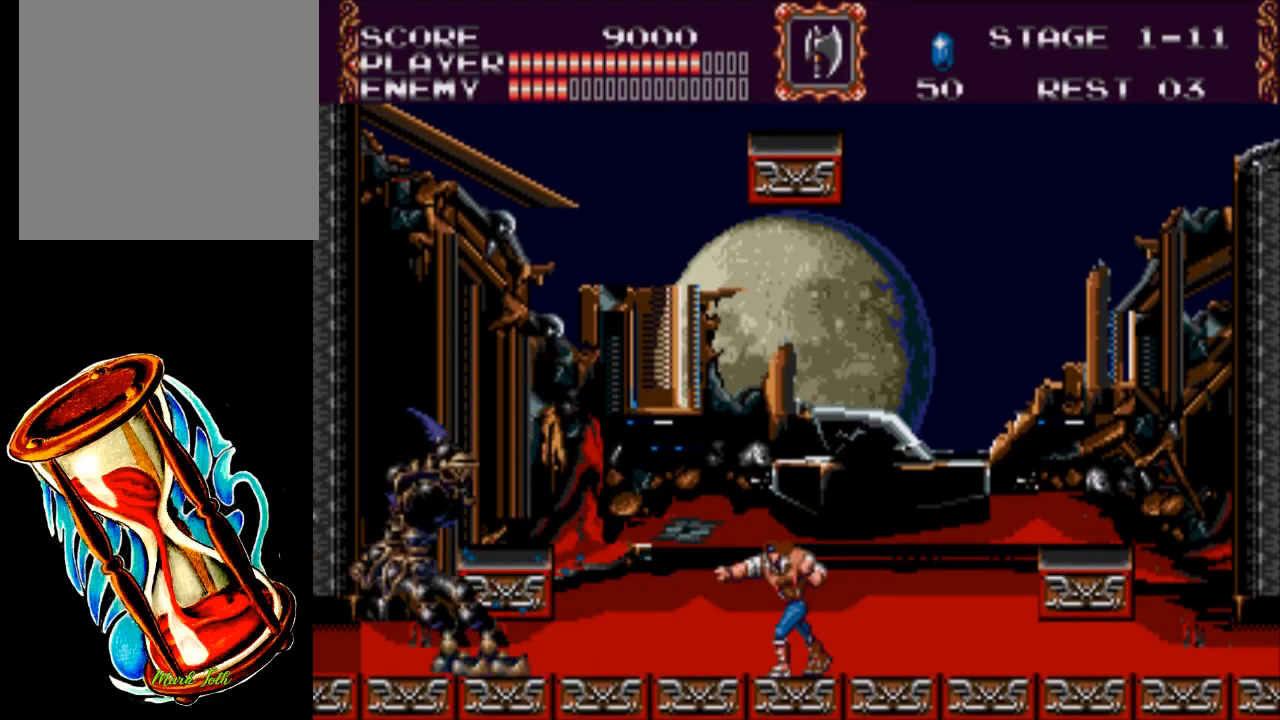
{"buttons": ["X"], "events": [[300, "X", "up"], [350, "X", "down"]]}
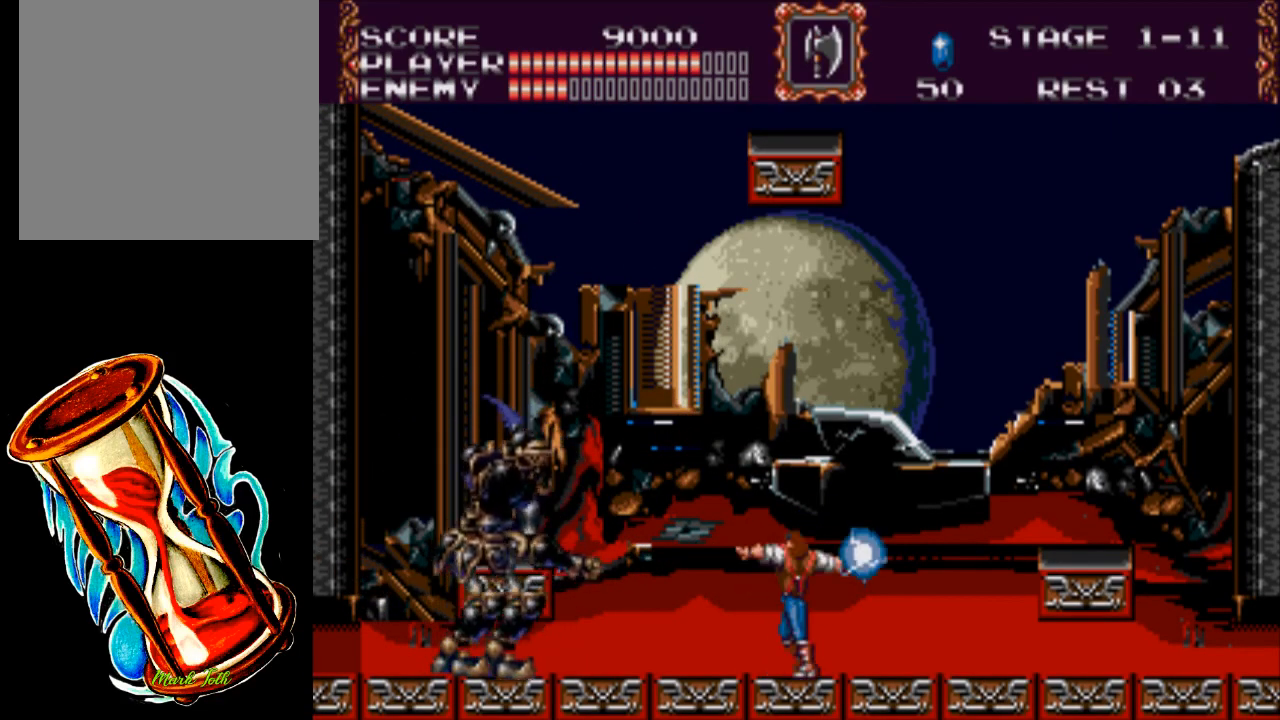
{"buttons": ["DPAD_LEFT"], "events": [[283, "DPAD_LEFT", "down"], [383, "X", "up"]]}